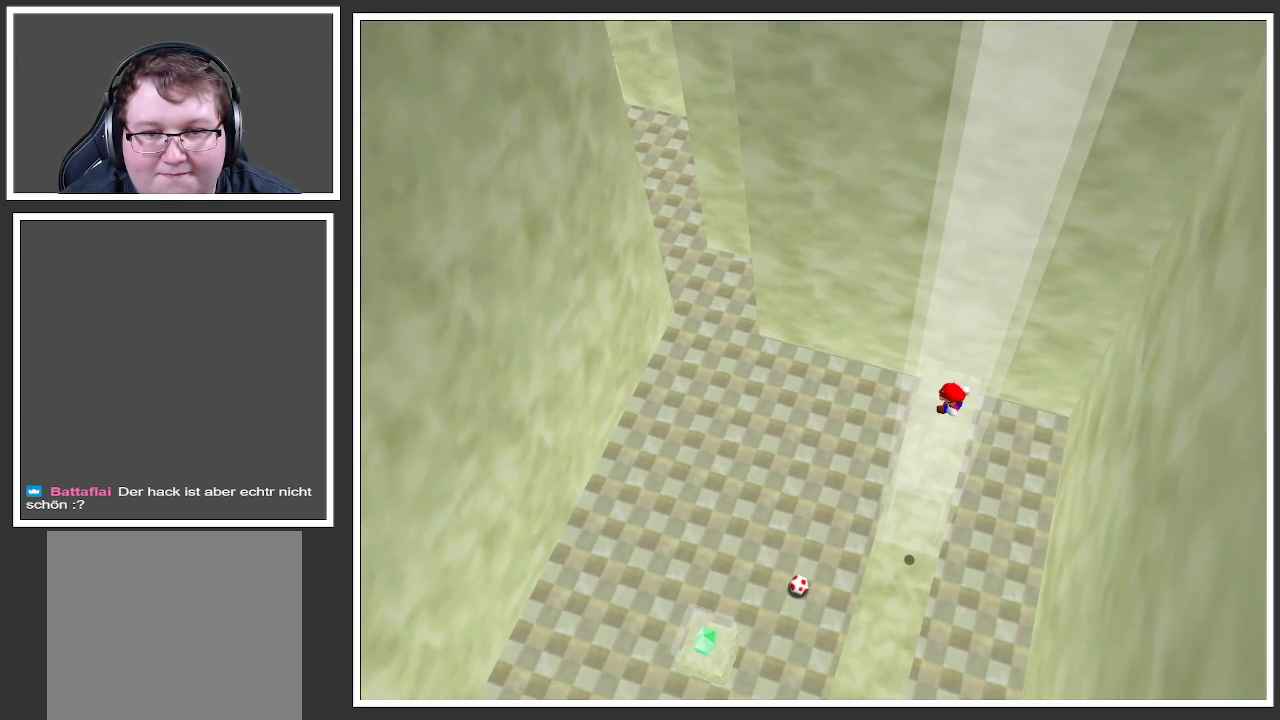
Gameplay with a controller (Xbox layout); each line is a JSON object with the inputs held at the frame after it. "events" lists button and stick changes between this image and that frame as [ms after this image, input, new state], when the widget could be followed in between. Not read: L3 R3.
{"buttons": [], "left_stick": "up-right", "right_stick": "center", "events": []}
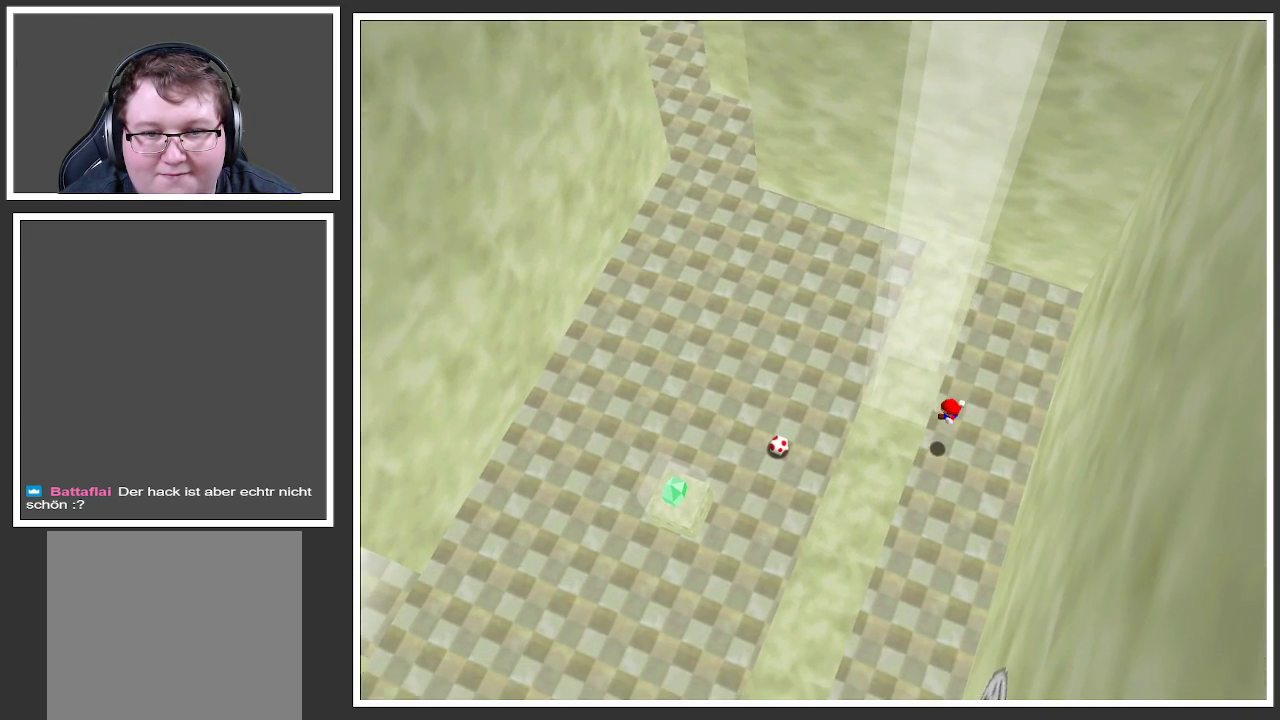
{"buttons": ["A"], "left_stick": "center", "right_stick": "center", "events": [[67, "A", "down"], [83, "X", "down"], [83, "left_stick", "up"], [233, "A", "up"], [283, "X", "up"], [283, "left_stick", "center"], [467, "A", "down"]]}
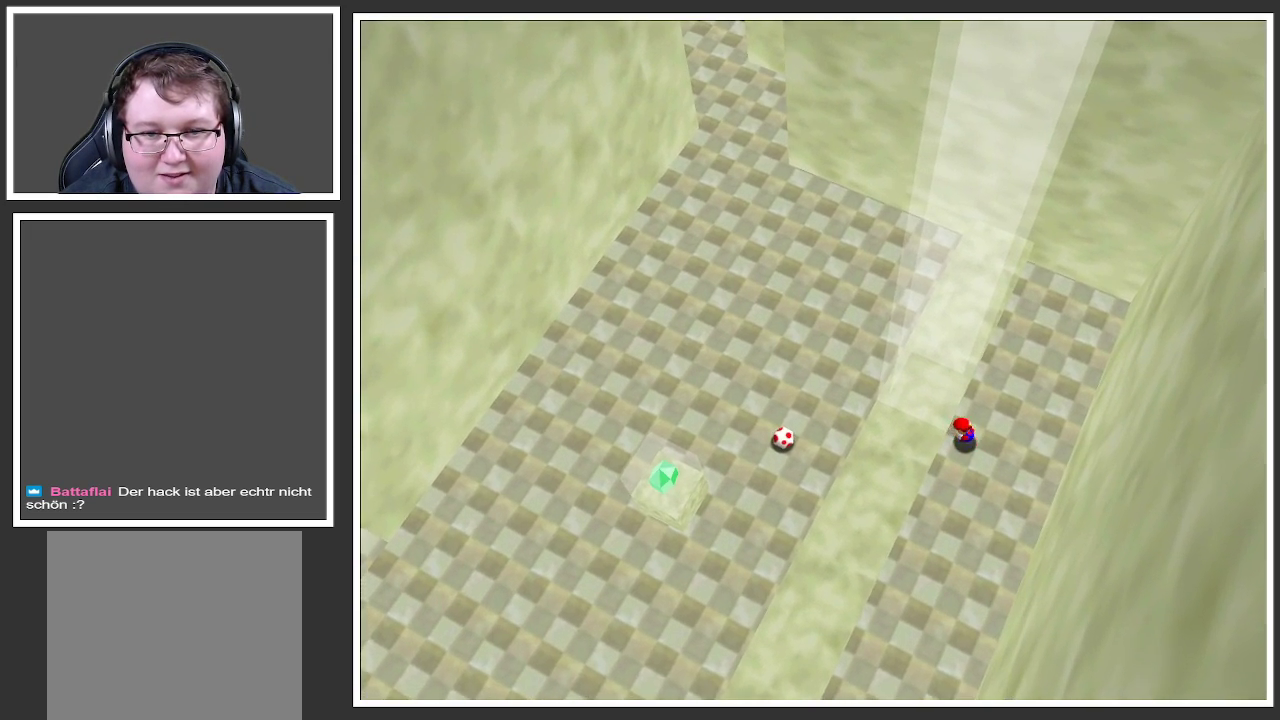
{"buttons": [], "left_stick": "center", "right_stick": "center", "events": [[100, "A", "up"]]}
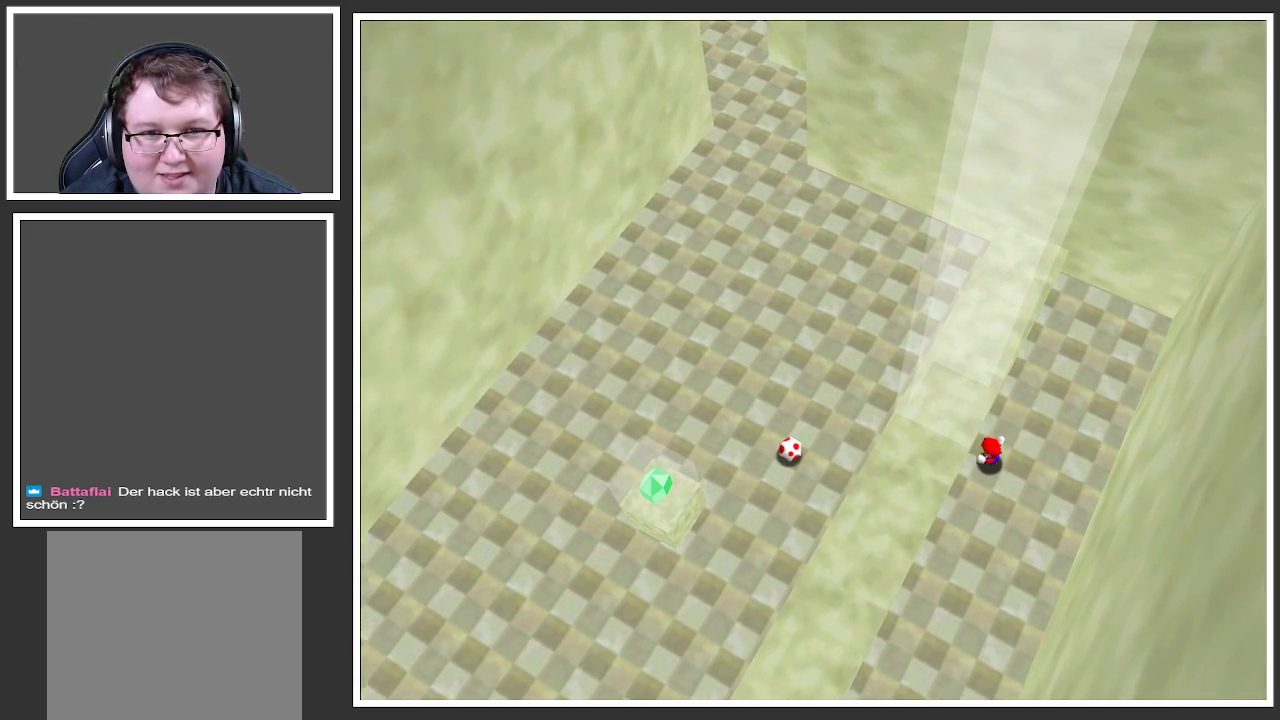
{"buttons": [], "left_stick": "right", "right_stick": "center", "events": [[250, "left_stick", "up"], [400, "left_stick", "right"]]}
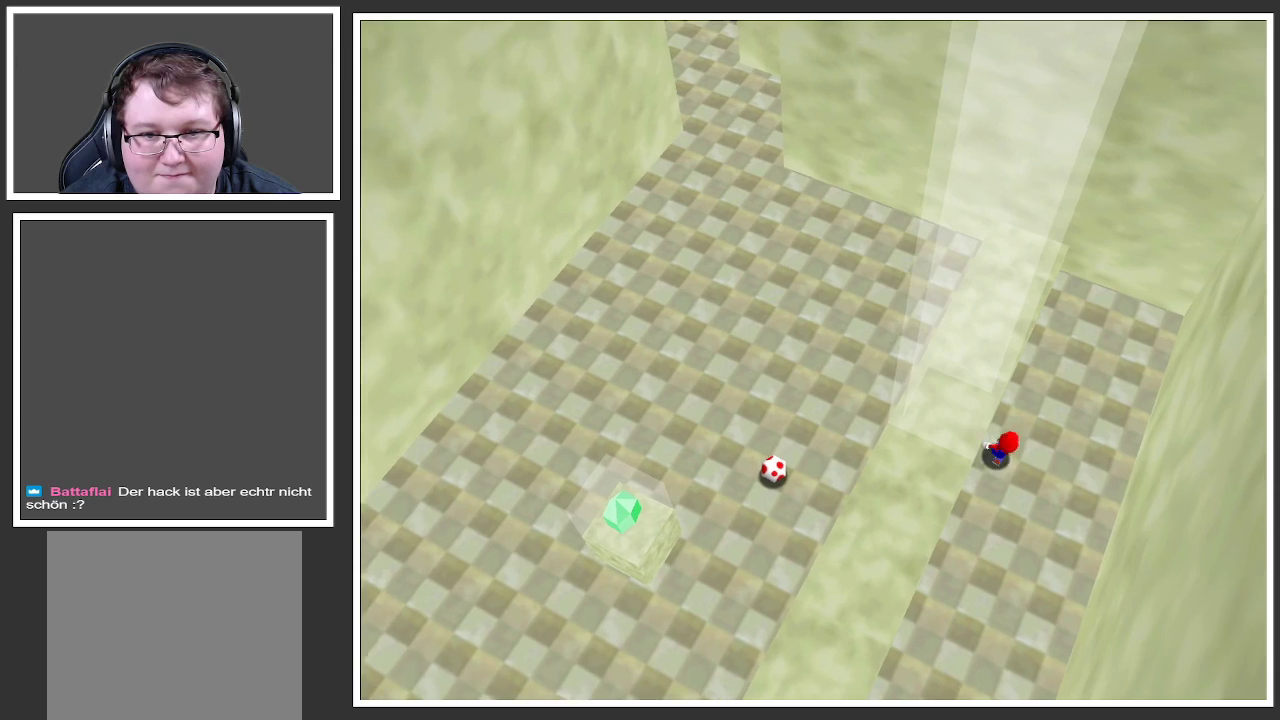
{"buttons": ["A"], "left_stick": "right", "right_stick": "center", "events": [[33, "left_stick", "down-right"], [333, "left_stick", "right"], [417, "A", "down"]]}
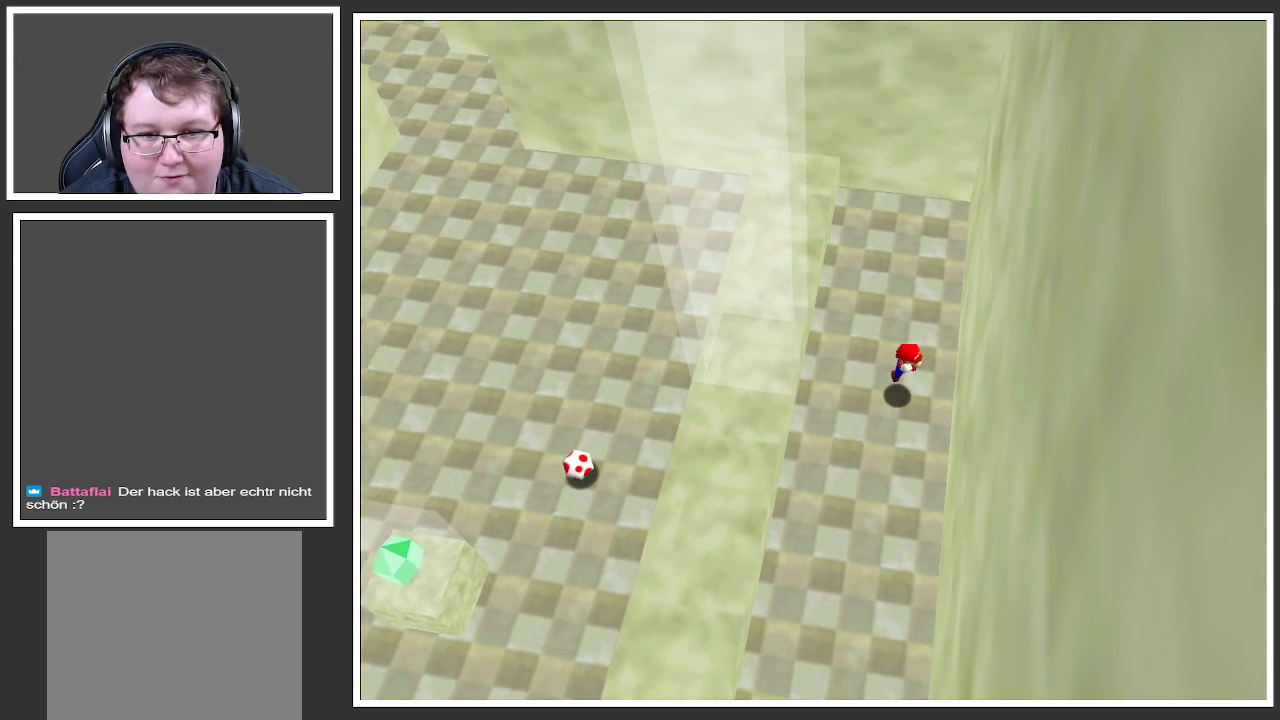
{"buttons": ["A"], "left_stick": "left", "right_stick": "center", "events": [[100, "A", "up"], [200, "left_stick", "up-left"], [250, "A", "down"], [350, "left_stick", "left"]]}
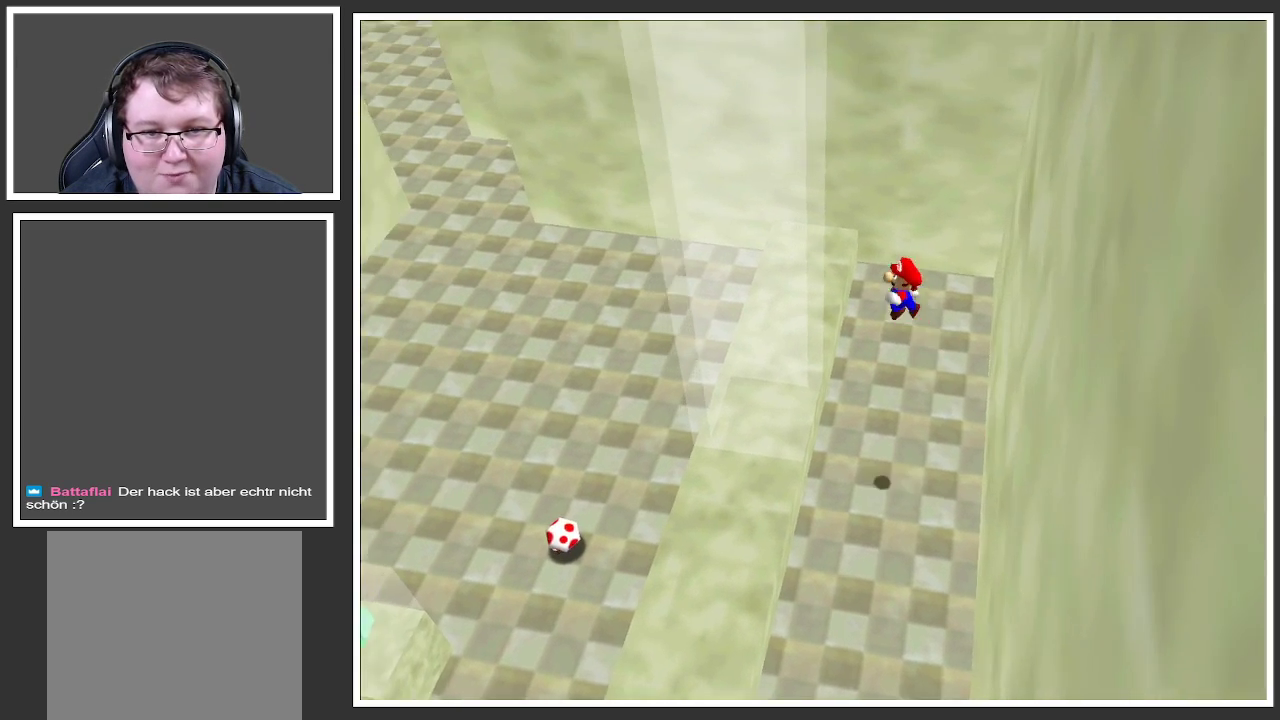
{"buttons": ["A"], "left_stick": "up-right", "right_stick": "center", "events": [[100, "A", "up"], [100, "left_stick", "up-left"], [250, "left_stick", "up-right"], [300, "A", "down"]]}
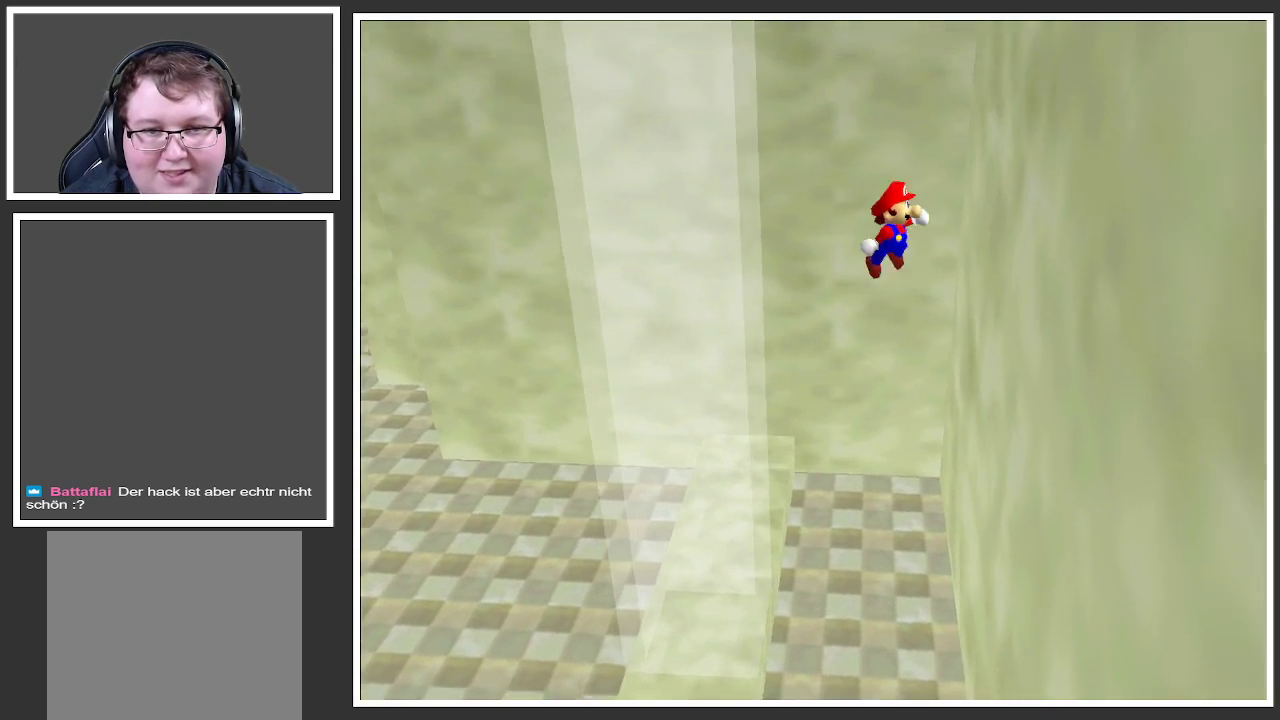
{"buttons": ["A"], "left_stick": "up-left", "right_stick": "center", "events": [[167, "A", "up"], [283, "A", "down"], [300, "left_stick", "up-left"]]}
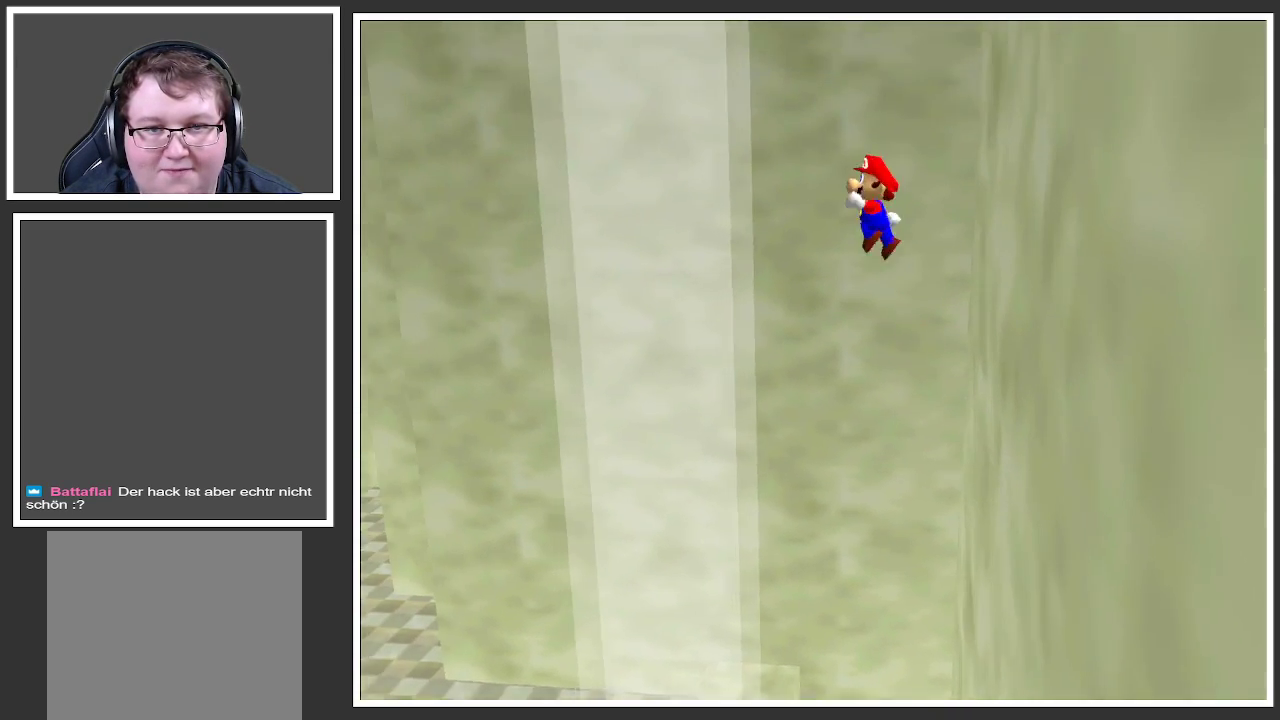
{"buttons": ["A"], "left_stick": "up-right", "right_stick": "center", "events": [[133, "A", "up"], [267, "A", "down"], [267, "left_stick", "up-right"]]}
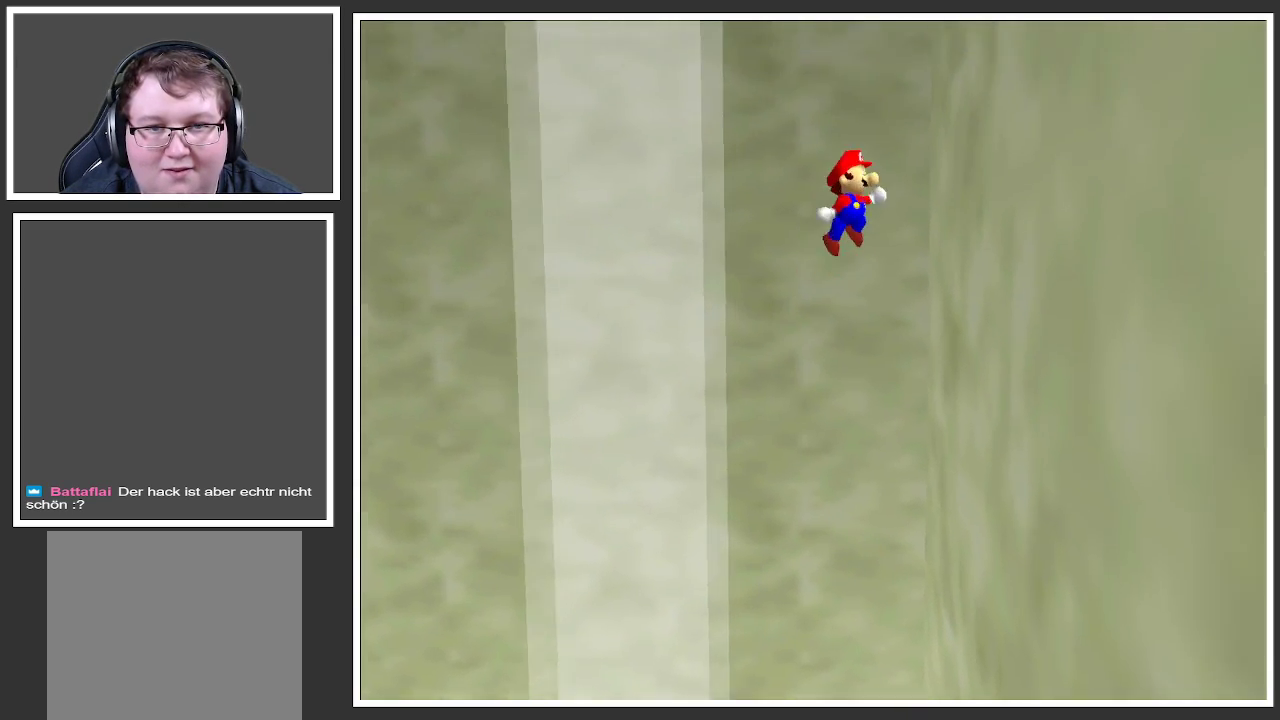
{"buttons": ["A"], "left_stick": "up-left", "right_stick": "center", "events": [[183, "A", "up"], [333, "A", "down"], [350, "left_stick", "up-left"]]}
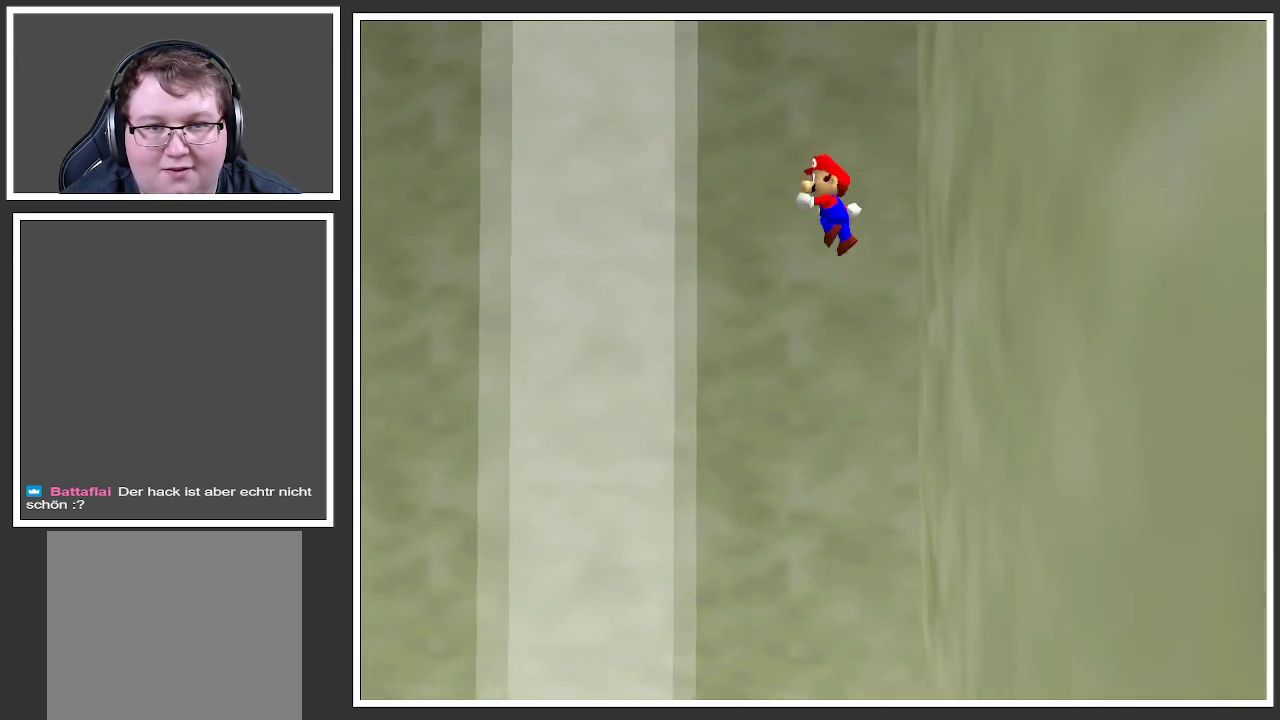
{"buttons": ["A"], "left_stick": "up-right", "right_stick": "center", "events": [[183, "A", "up"], [350, "A", "down"], [367, "left_stick", "up-right"]]}
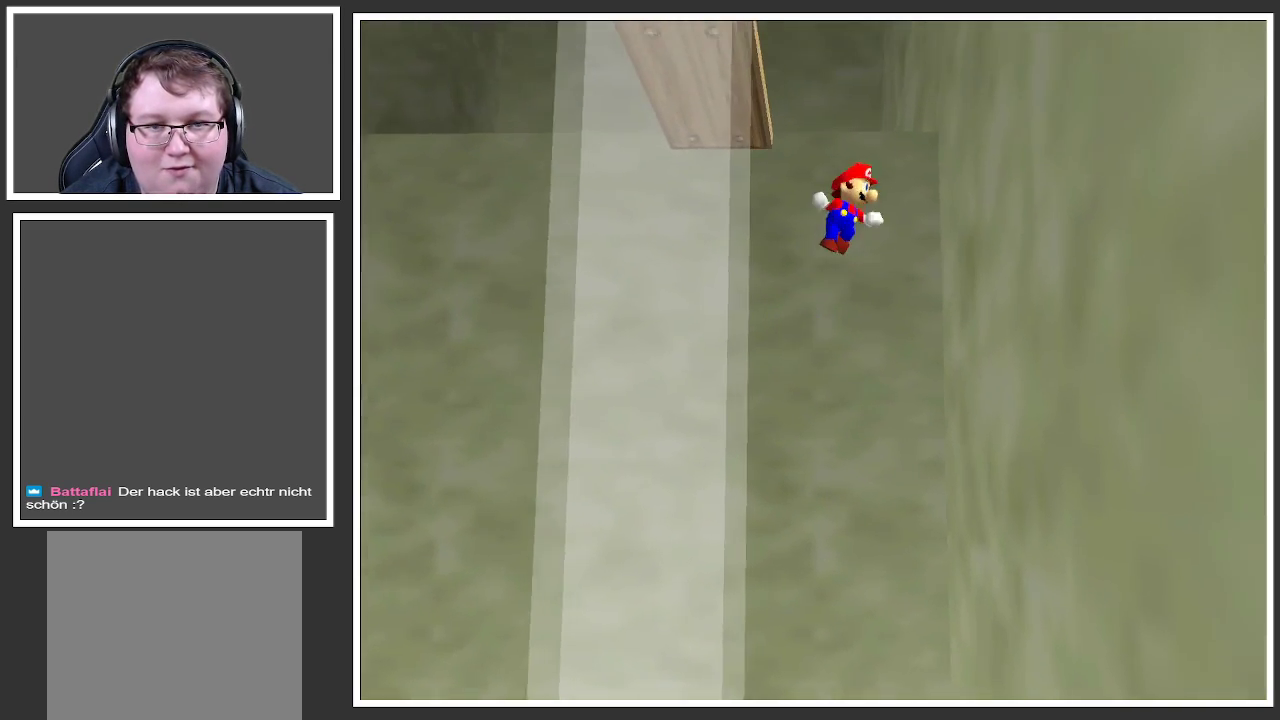
{"buttons": ["A"], "left_stick": "up-left", "right_stick": "center", "events": [[250, "A", "up"], [433, "A", "down"], [483, "left_stick", "up-left"]]}
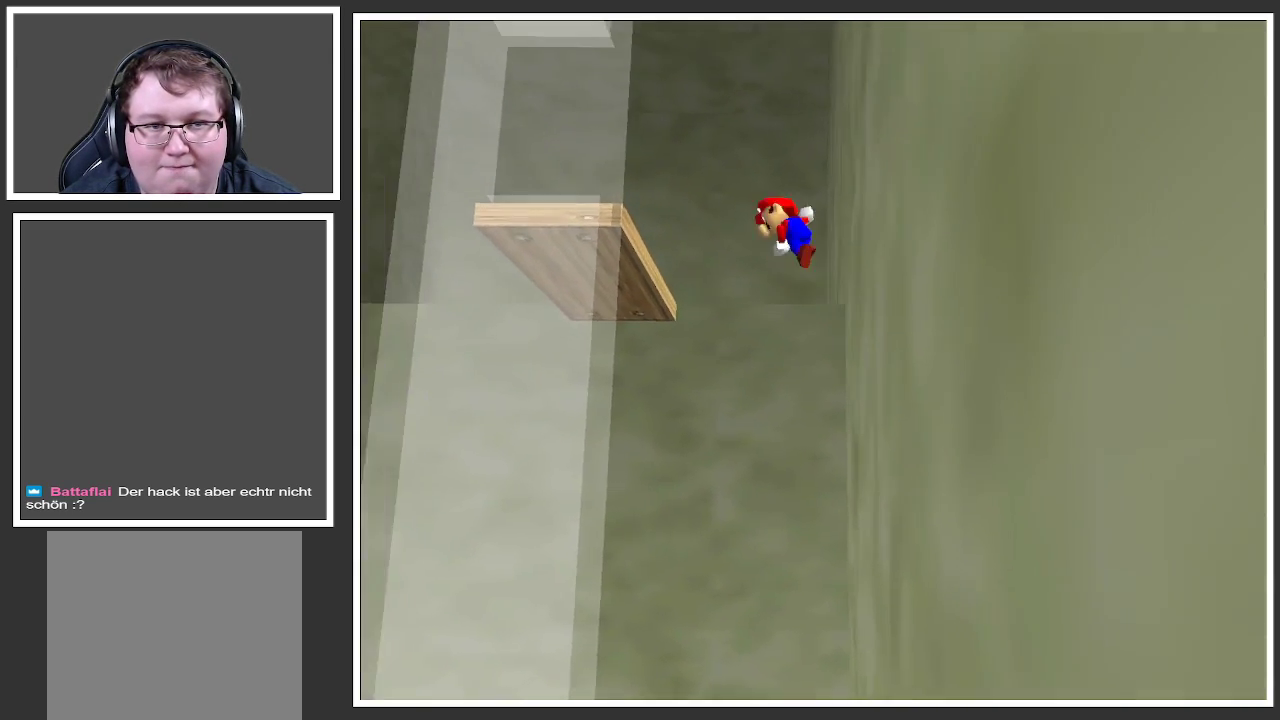
{"buttons": ["A"], "left_stick": "up-right", "right_stick": "center", "events": [[333, "A", "up"], [500, "A", "down"], [500, "left_stick", "up-right"]]}
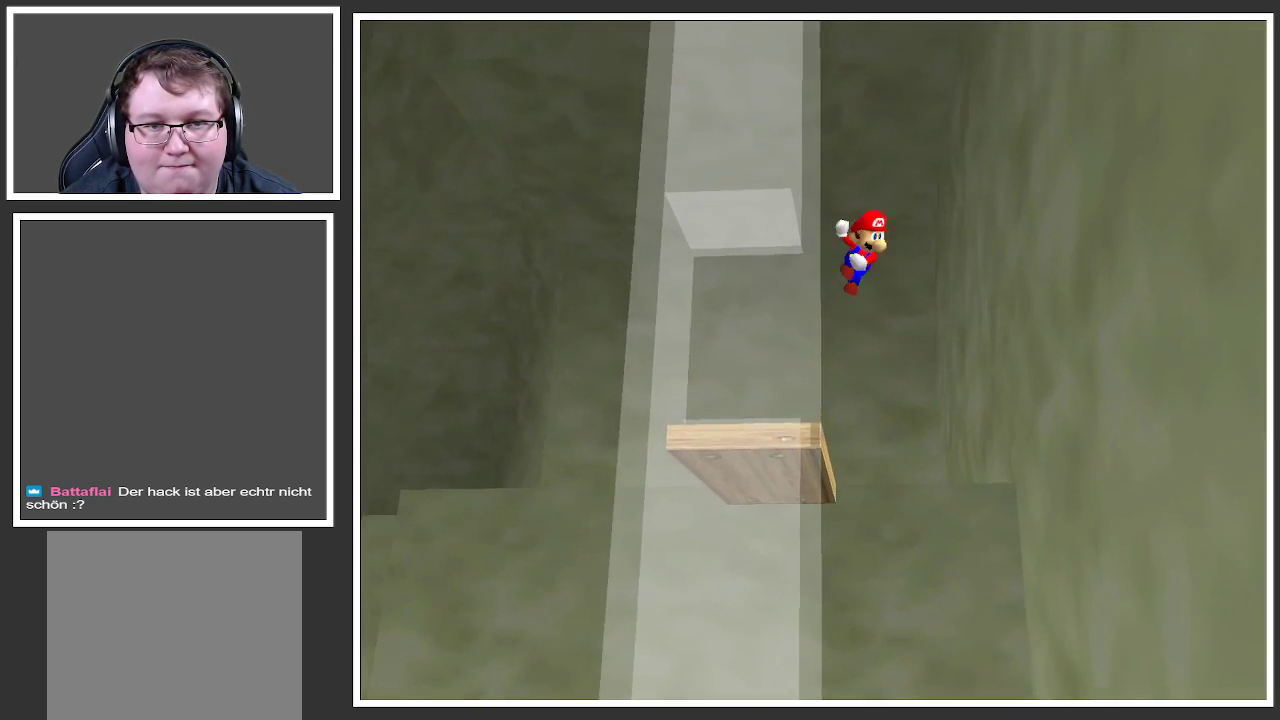
{"buttons": [], "left_stick": "up-right", "right_stick": "center", "events": [[400, "A", "up"]]}
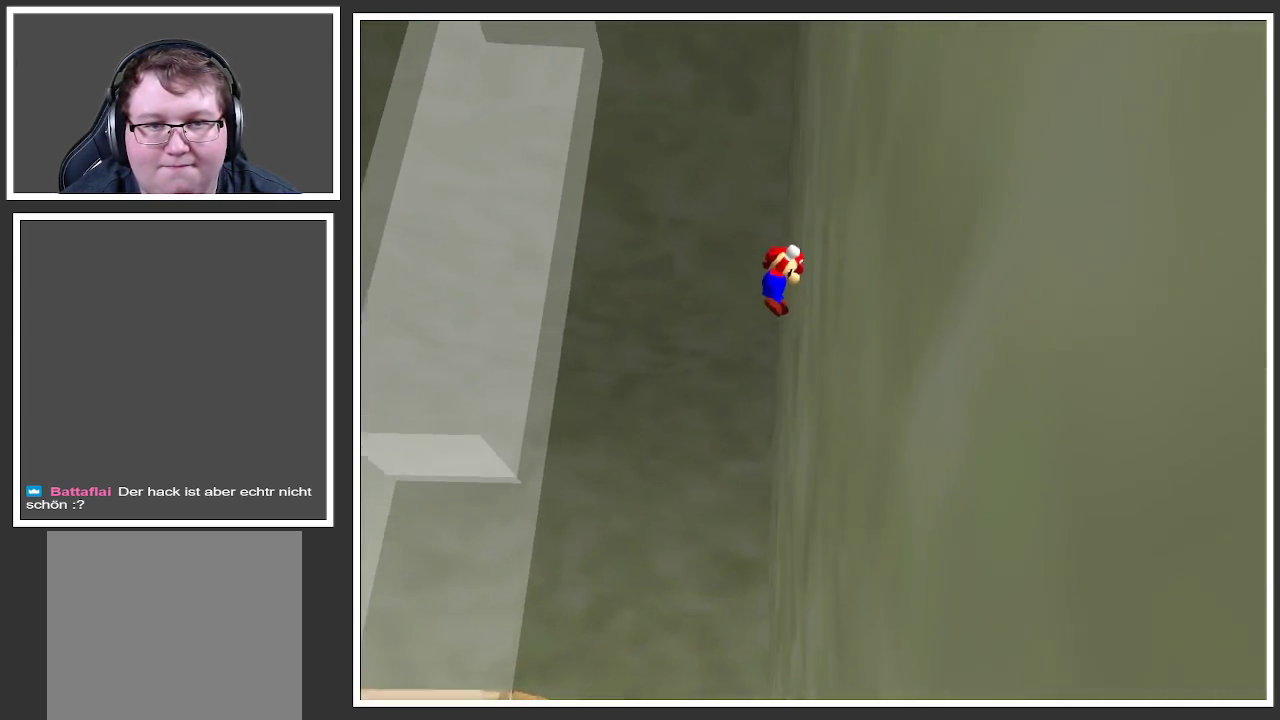
{"buttons": [], "left_stick": "up-left", "right_stick": "center", "events": [[50, "A", "down"], [50, "left_stick", "up-left"], [433, "A", "up"]]}
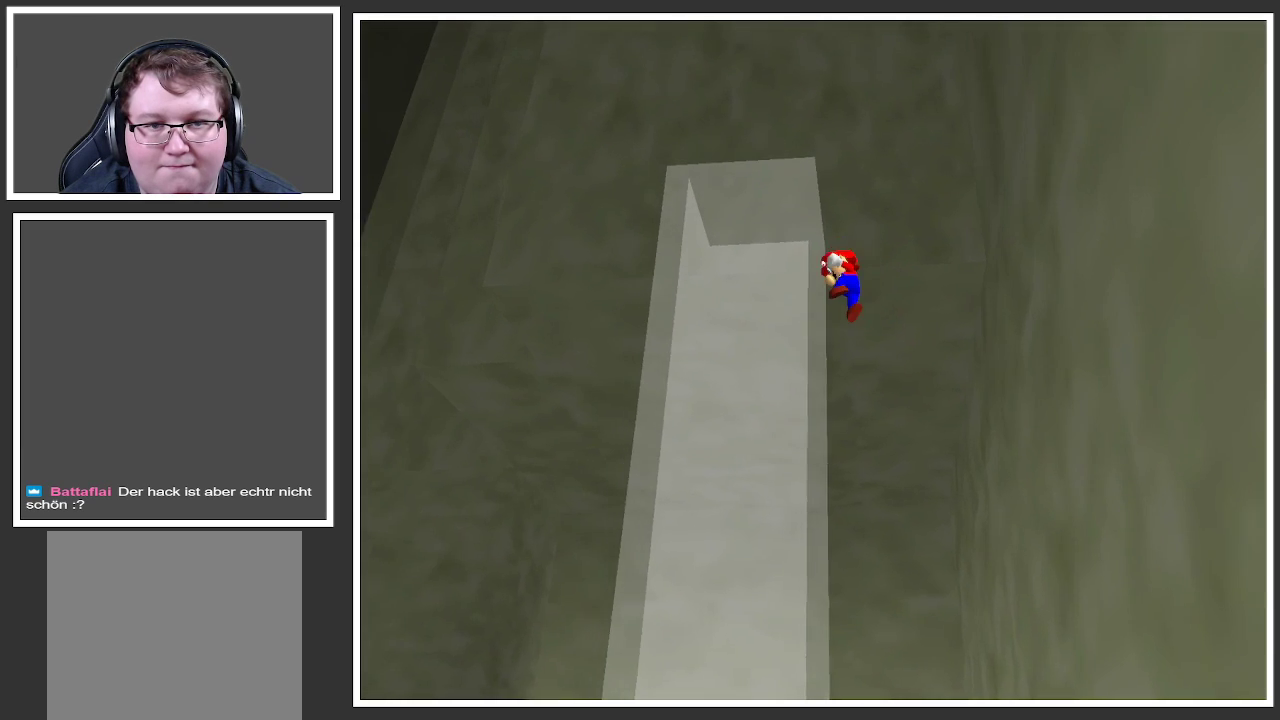
{"buttons": [], "left_stick": "up-right", "right_stick": "center", "events": [[100, "A", "down"], [100, "left_stick", "up-right"], [467, "A", "up"]]}
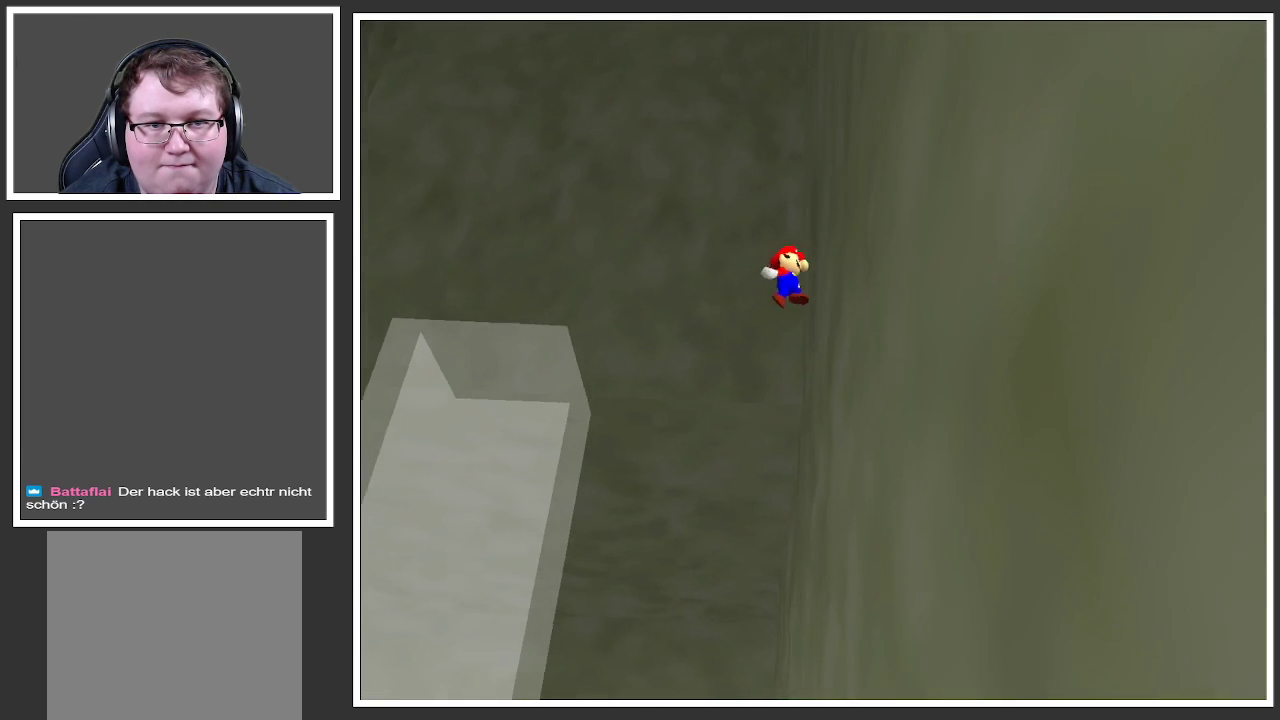
{"buttons": [], "left_stick": "up-right", "right_stick": "center", "events": [[150, "left_stick", "up"], [183, "A", "down"], [383, "A", "up"], [450, "left_stick", "up-right"]]}
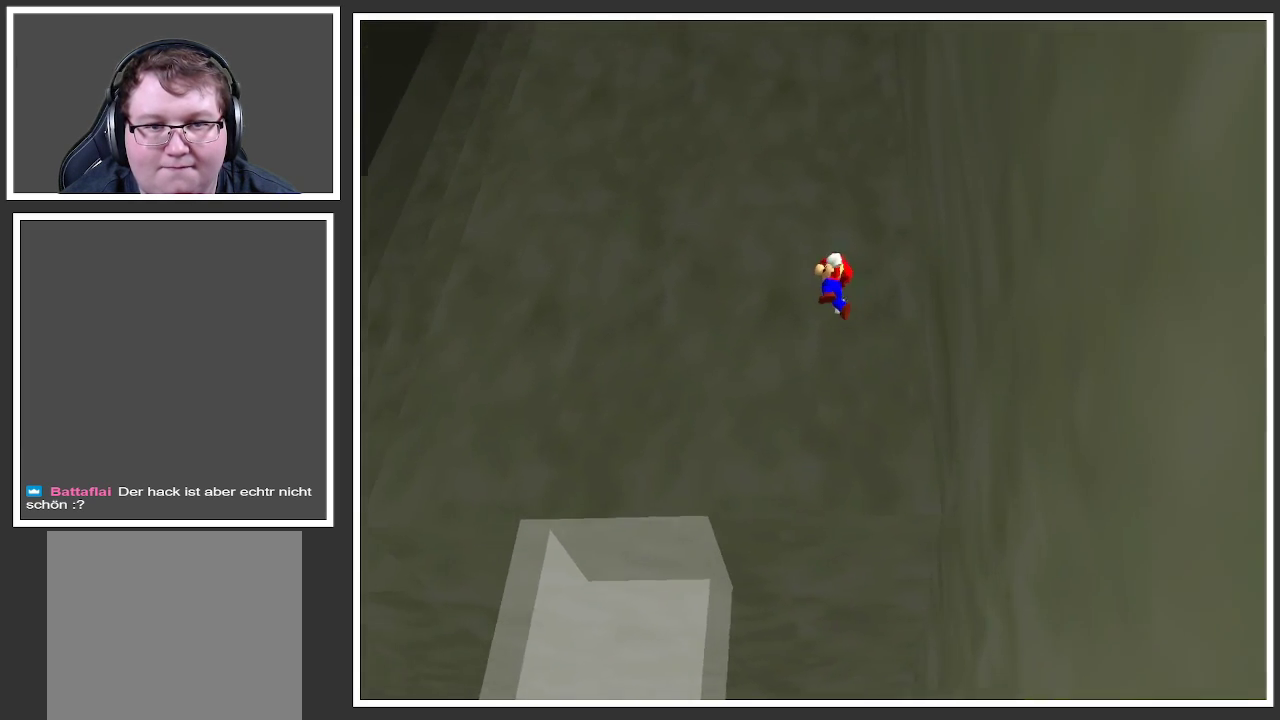
{"buttons": [], "left_stick": "up-left", "right_stick": "center", "events": [[200, "left_stick", "up-left"]]}
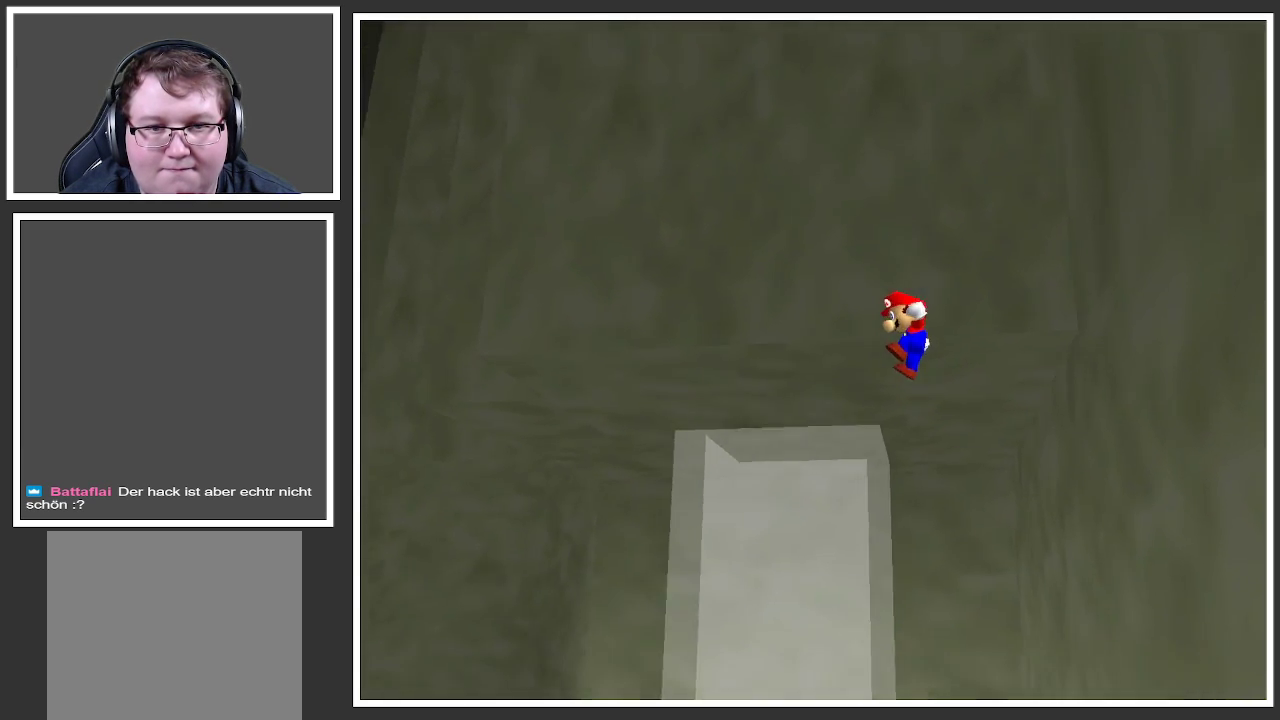
{"buttons": [], "left_stick": "center", "right_stick": "center", "events": [[100, "left_stick", "center"]]}
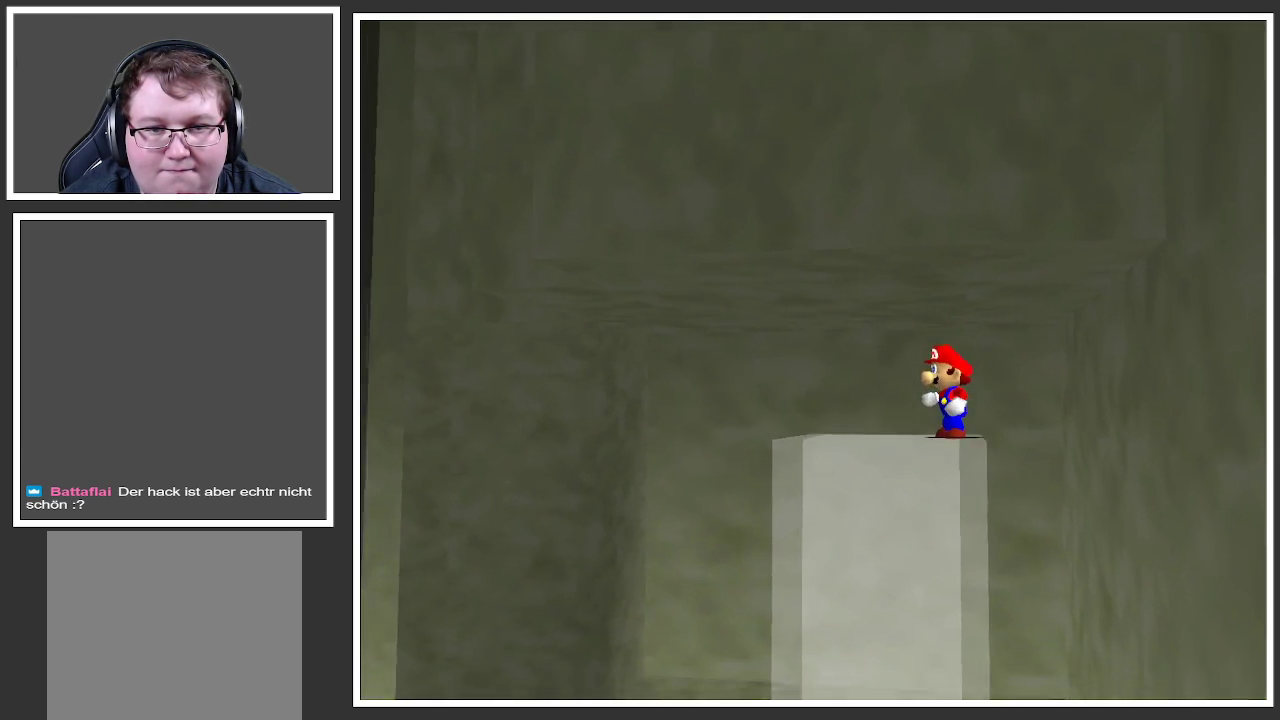
{"buttons": [], "left_stick": "up", "right_stick": "center", "events": [[117, "B", "down"], [233, "B", "up"], [333, "left_stick", "up"]]}
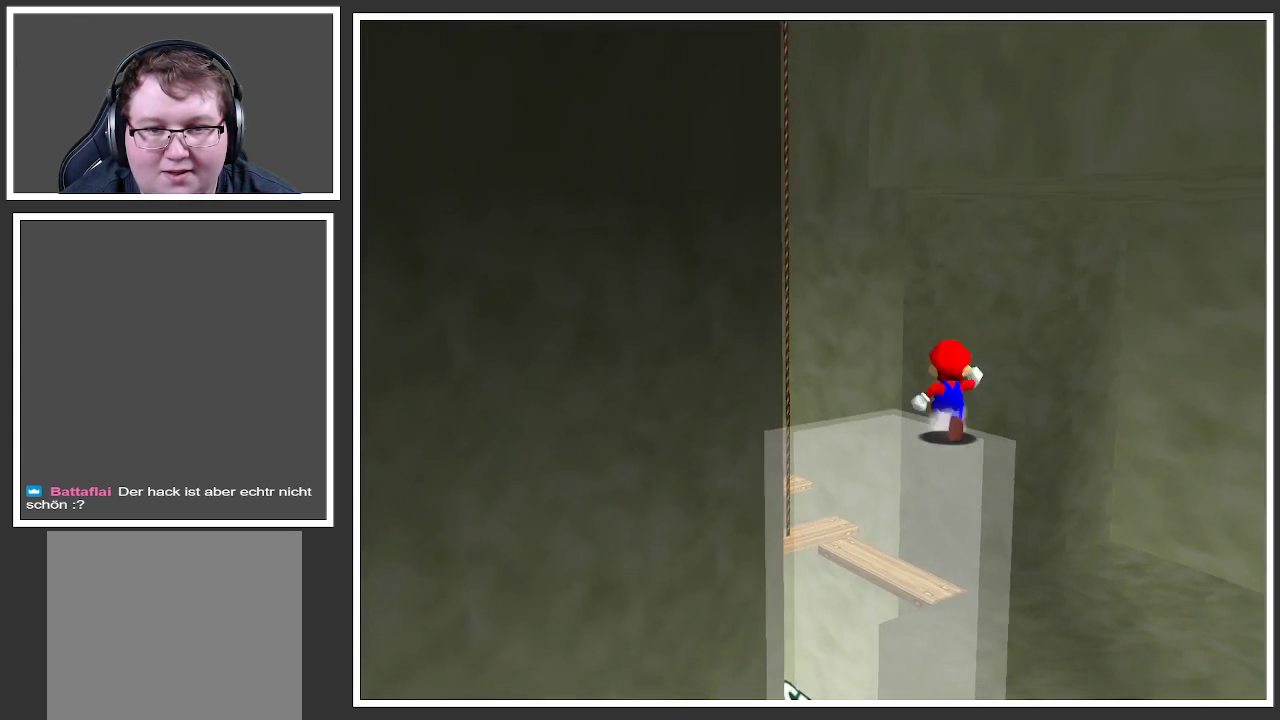
{"buttons": ["A"], "left_stick": "up-right", "right_stick": "center", "events": [[67, "left_stick", "up-right"], [117, "A", "down"]]}
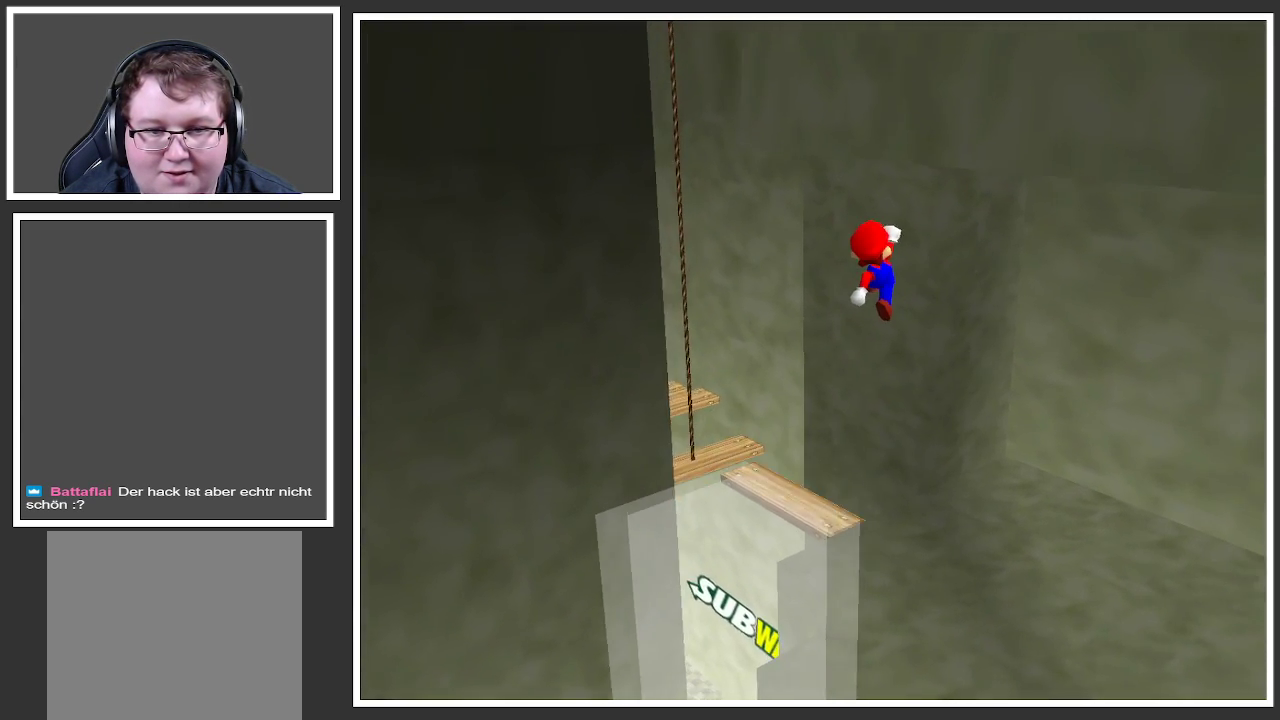
{"buttons": [], "left_stick": "up-right", "right_stick": "center", "events": [[83, "A", "up"]]}
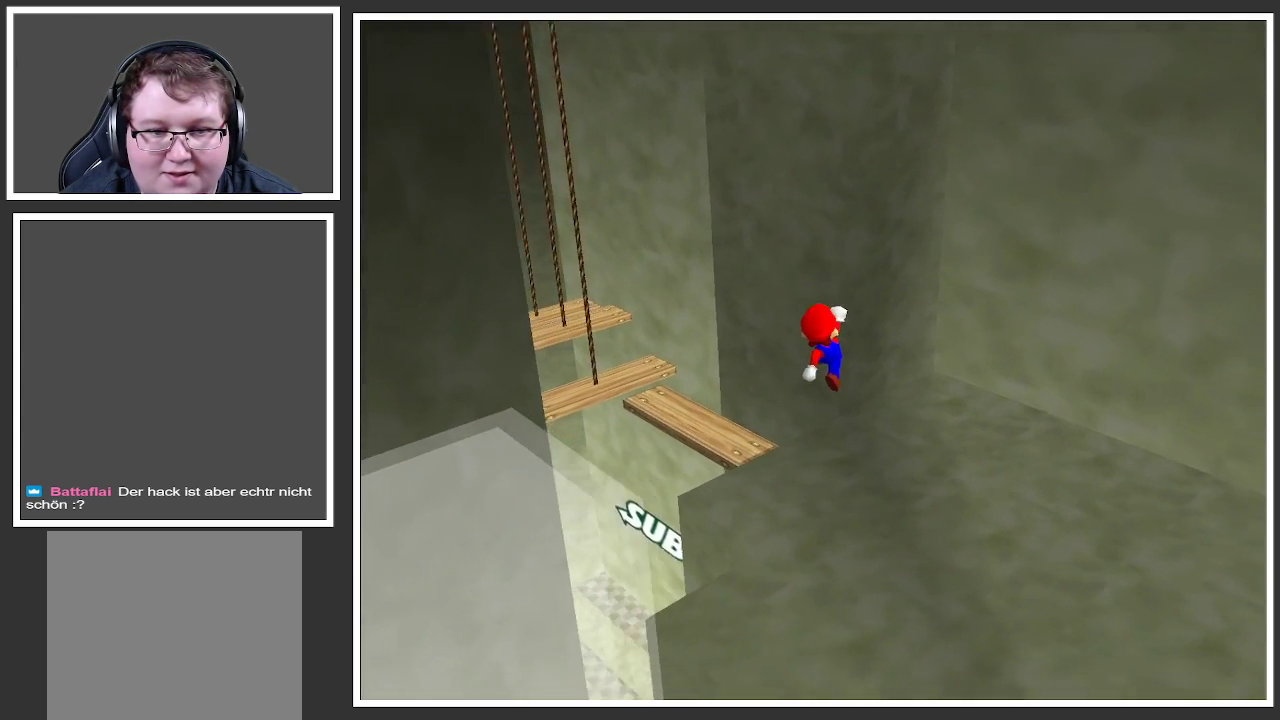
{"buttons": [], "left_stick": "up", "right_stick": "center", "events": [[367, "left_stick", "up"]]}
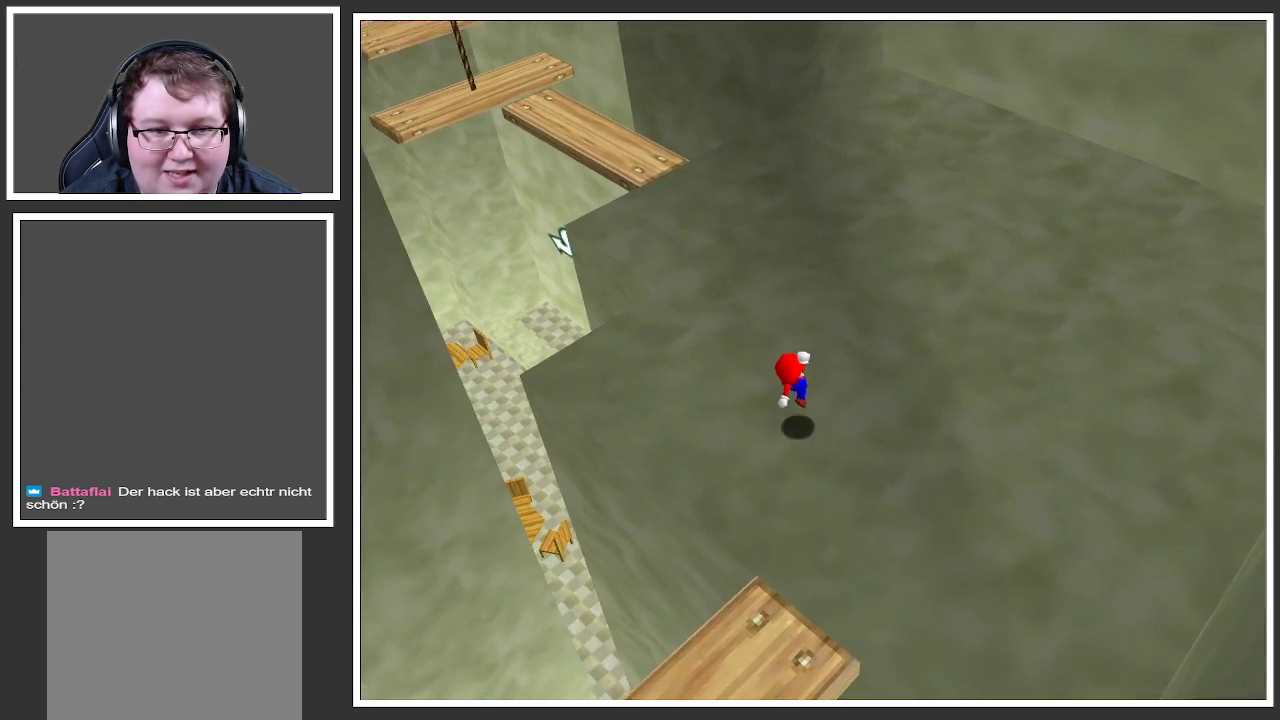
{"buttons": ["B"], "left_stick": "up", "right_stick": "center", "events": [[433, "B", "down"]]}
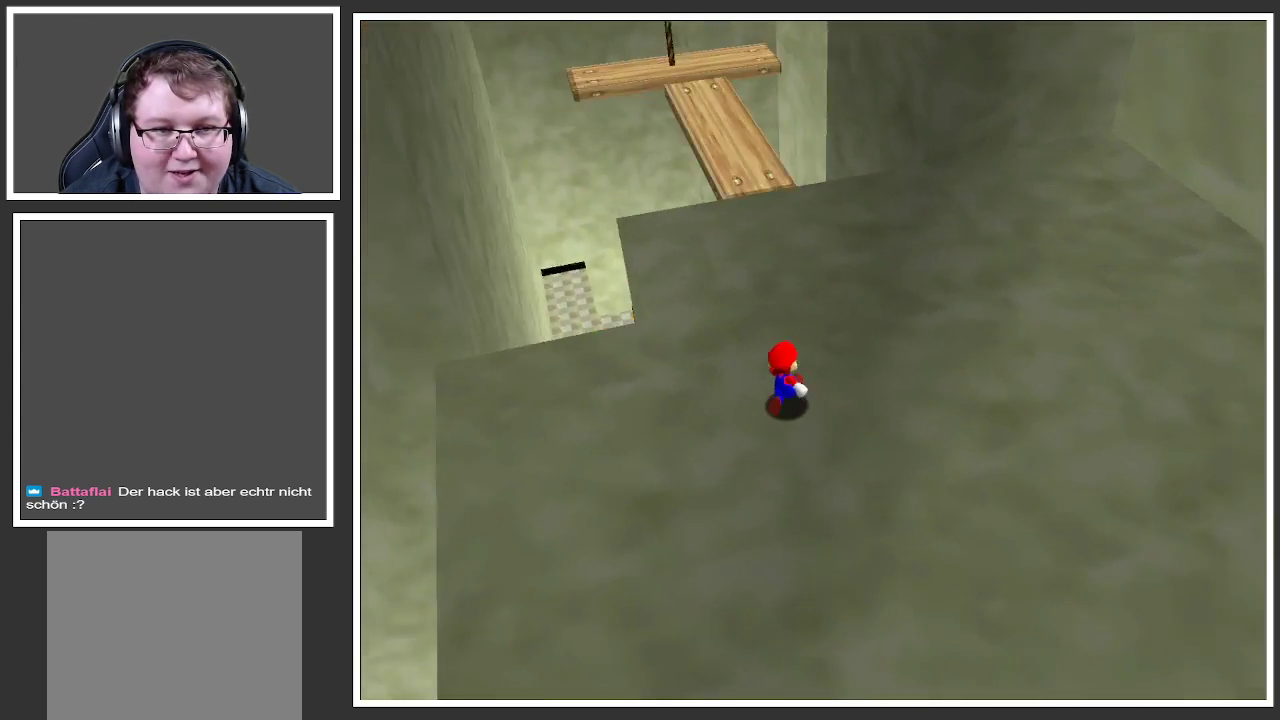
{"buttons": [], "left_stick": "up", "right_stick": "center", "events": [[50, "B", "up"]]}
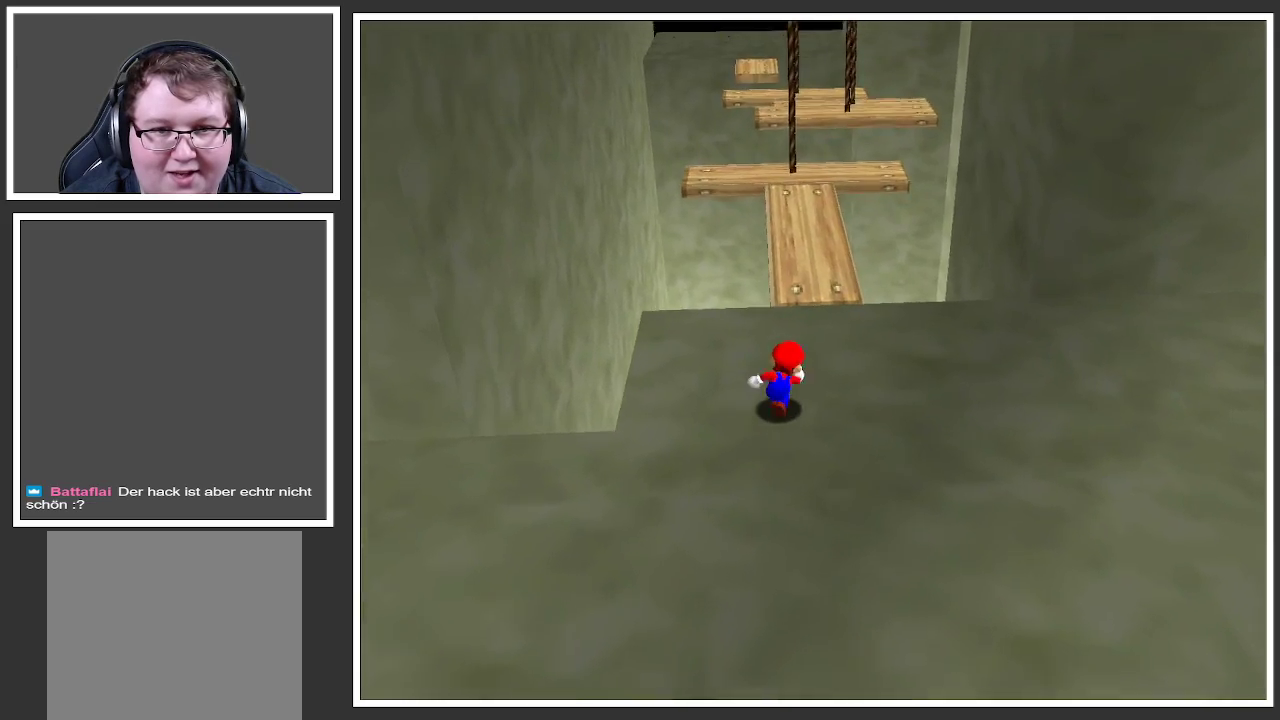
{"buttons": [], "left_stick": "up", "right_stick": "center", "events": []}